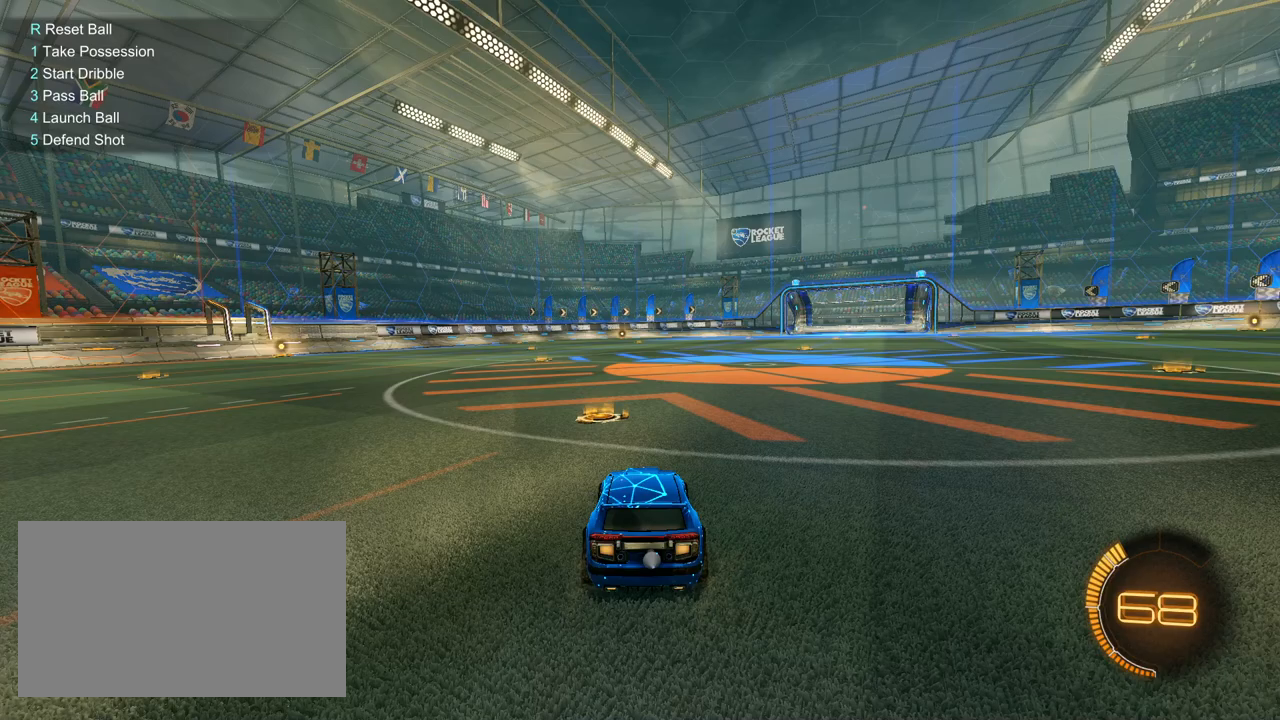
Gameplay with keyboard and mouse; each line is a JSON object with the keys and mouse buttons held at the frame after it. "events" lists presses ("down") and releases ("up") of "1", "2", "3", "4", "5", "a", "alt", "c", "caps_lock", "ctrl", "d", "e", "f", "g", "q", "r", "s", "shift", "space", "t", "tab", "v", "w", "x", "z", "mouse_left", "mouse_wheel" and "mouse_right" between this image and that frame as [ms after this image, input, new state], when the widget could be followed in between. "mouse_left", "mouse_wheel", "mouse_right" = the "left", "wheel", "right" buttons of the "mouse" list. No other keys are recorded. "wheel" means that the mouse wheel is clicked or scrolled. "mouse_move" is the direction in which the mouse moves at that frame (one of eight, or "still"), when it could be read.
{"keys": [], "mouse": [], "mouse_move": "right", "events": []}
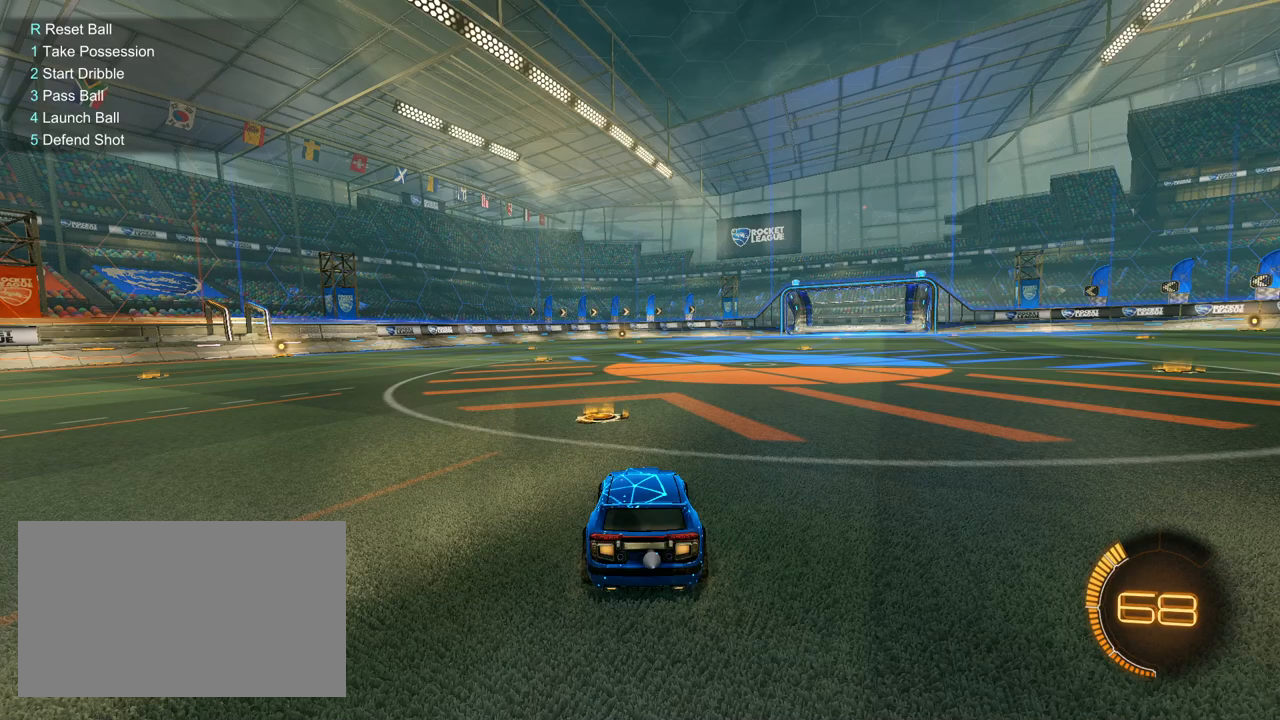
{"keys": [], "mouse": [], "mouse_move": "left", "events": []}
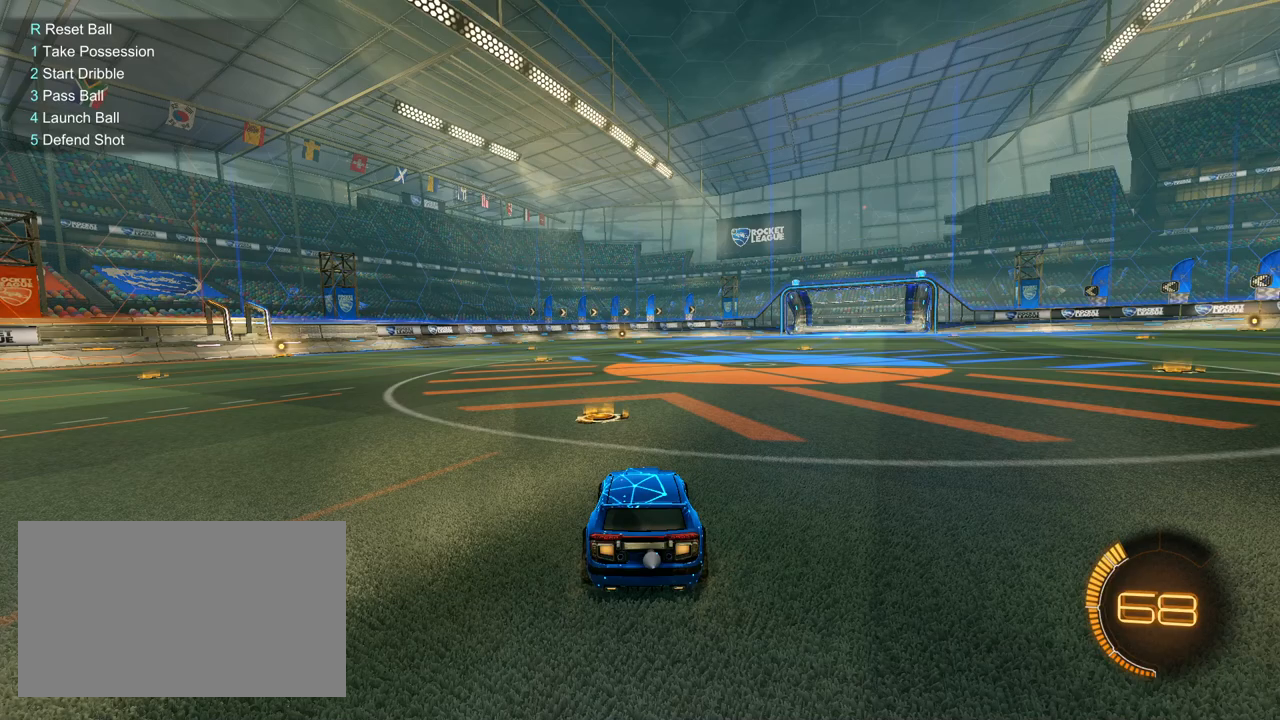
{"keys": [], "mouse": [], "mouse_move": "up-left", "events": [[183, "mouse_left", "down"], [300, "mouse_left", "up"]]}
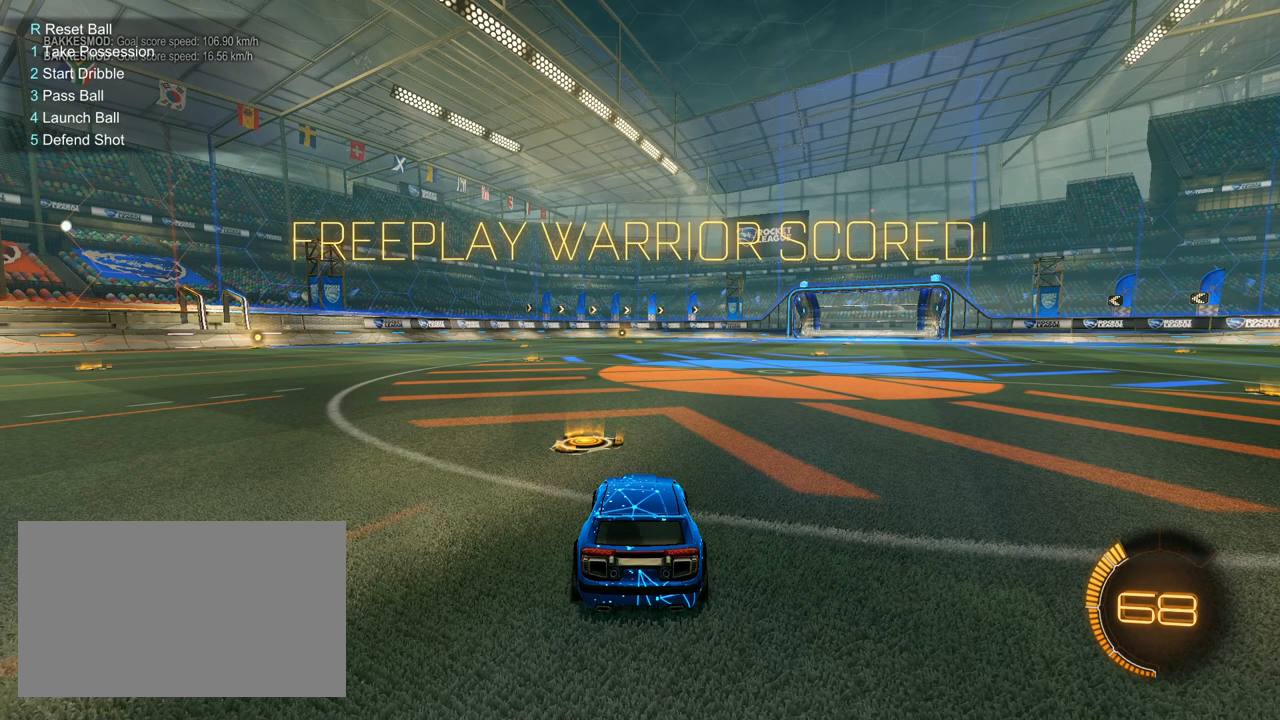
{"keys": ["a", "w"], "mouse": [], "mouse_move": "still", "events": [[300, "a", "down"], [300, "space", "down"], [333, "w", "down"], [433, "mouse_right", "down"], [433, "space", "up"], [483, "mouse_right", "up"]]}
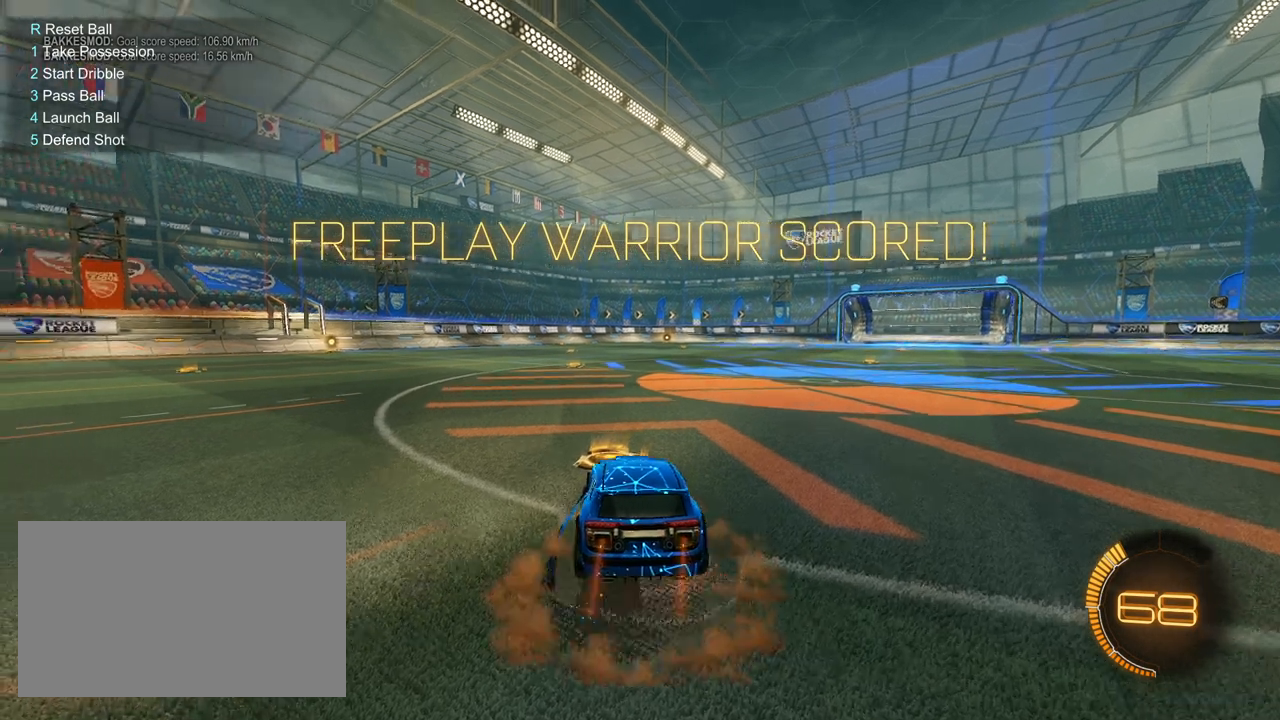
{"keys": [], "mouse": [], "mouse_move": "still", "events": [[33, "a", "up"], [67, "w", "up"], [217, "r", "down"], [317, "r", "up"]]}
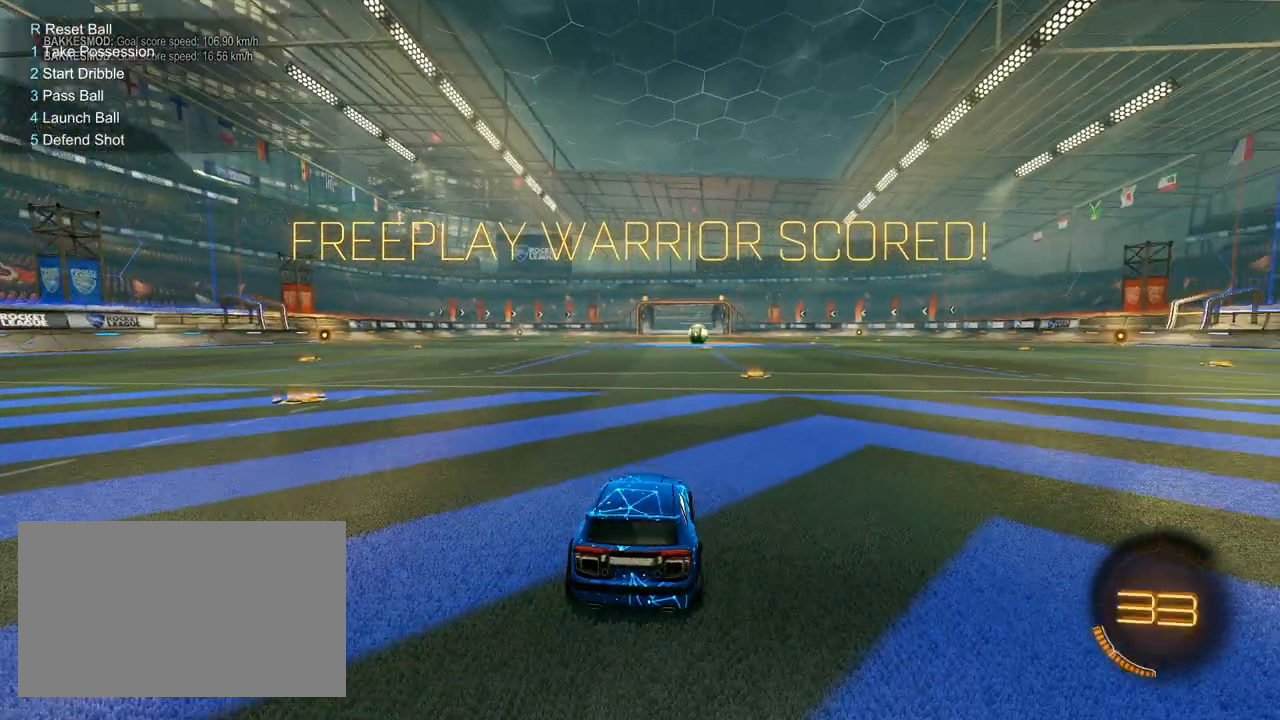
{"keys": [], "mouse": [], "mouse_move": "still", "events": [[317, "space", "down"], [467, "space", "up"]]}
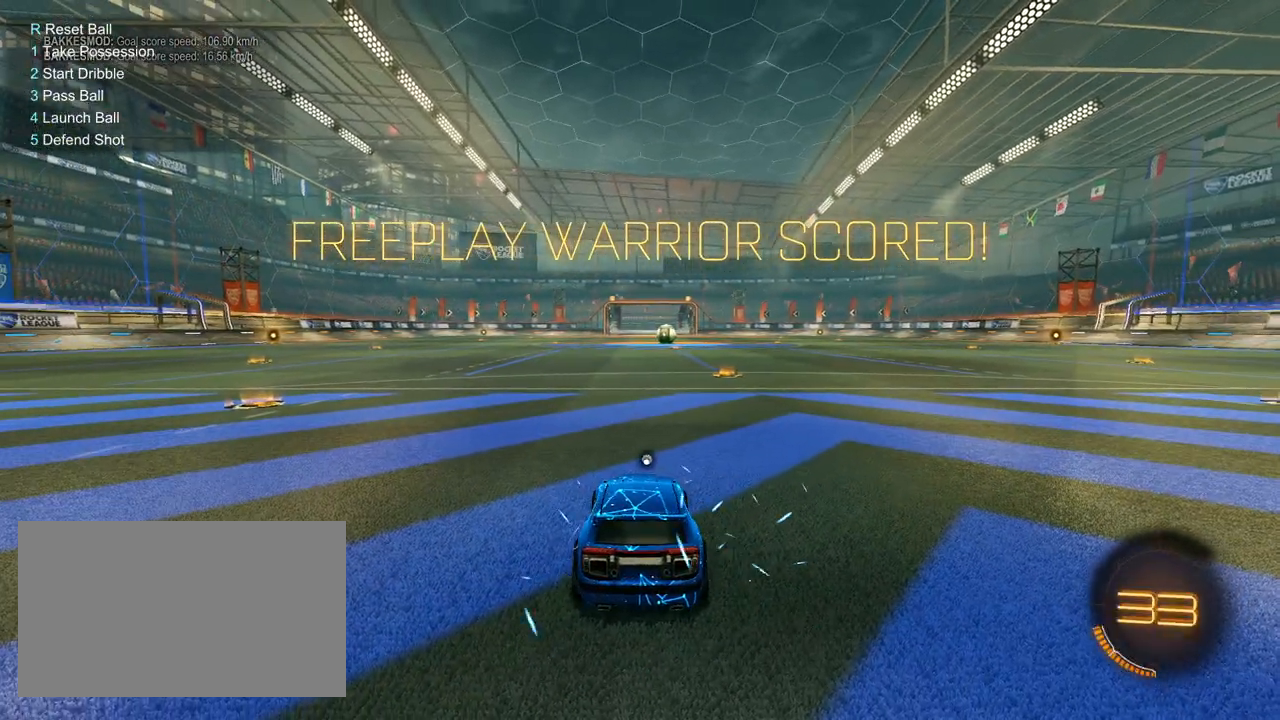
{"keys": [], "mouse": [], "mouse_move": "still", "events": [[67, "space", "down"], [150, "space", "up"]]}
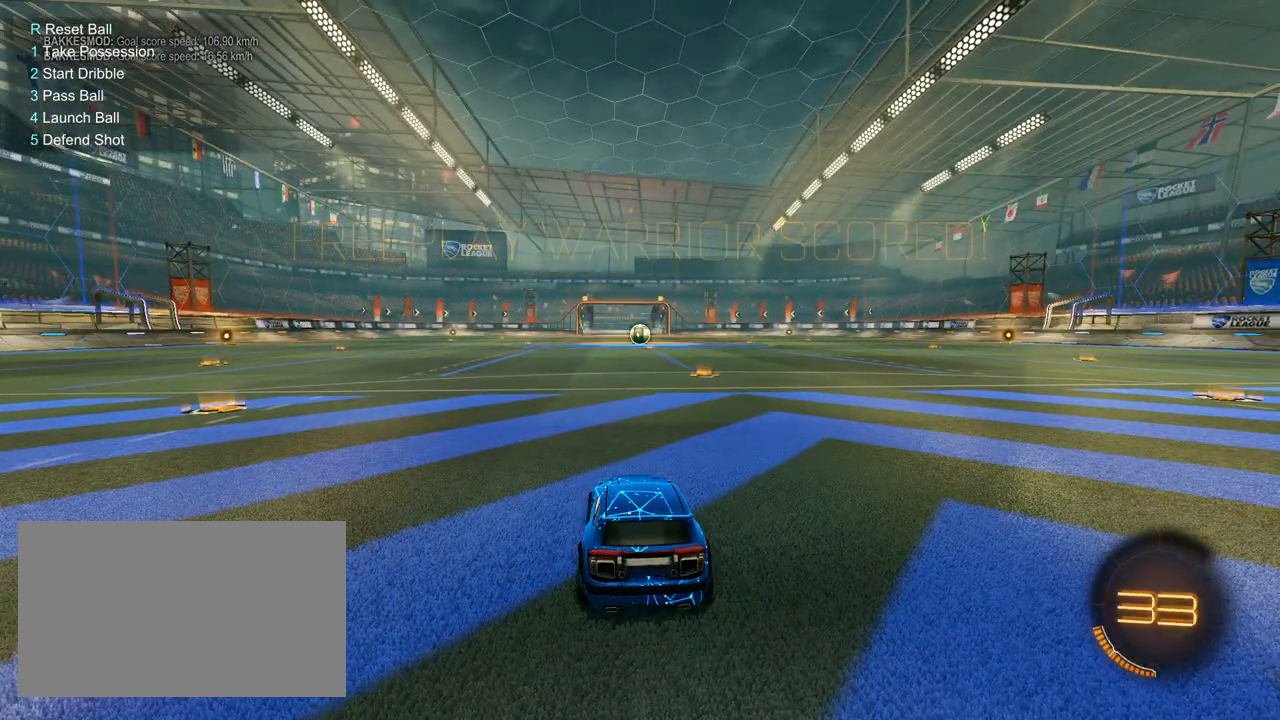
{"keys": [], "mouse": [], "mouse_move": "still", "events": []}
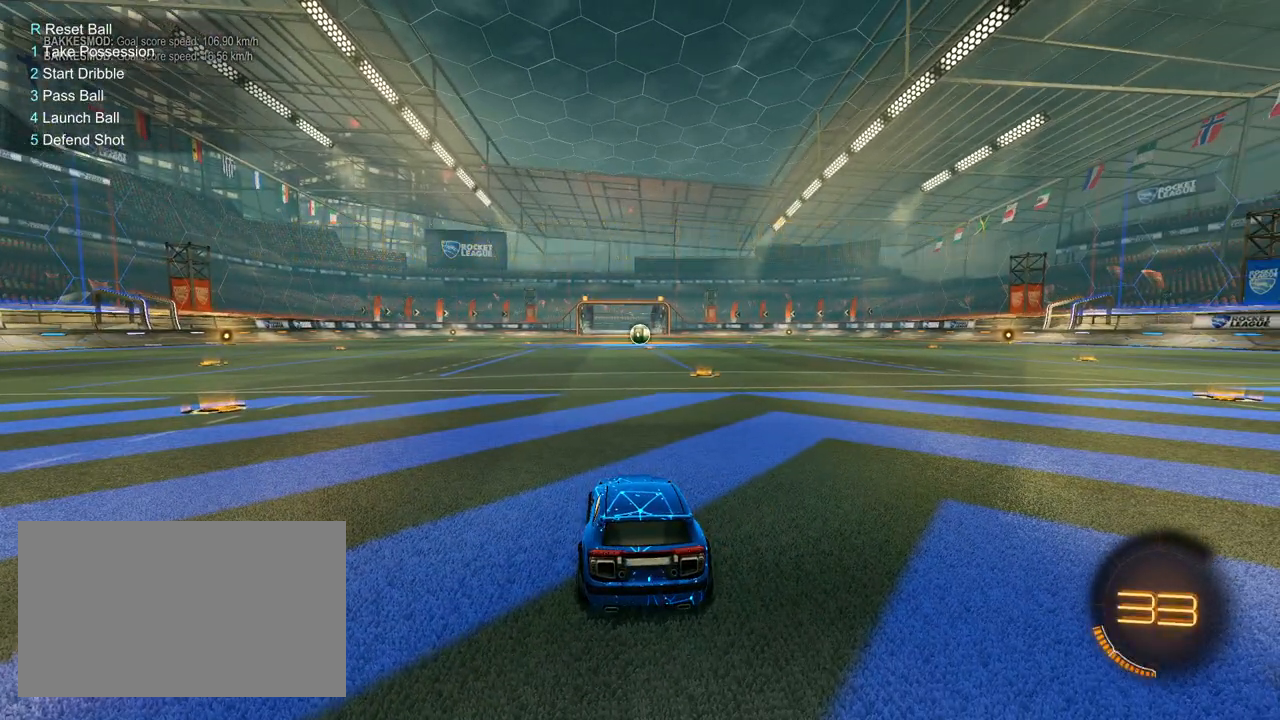
{"keys": ["a", "w"], "mouse": [], "mouse_move": "still", "events": [[417, "a", "down"], [417, "w", "down"]]}
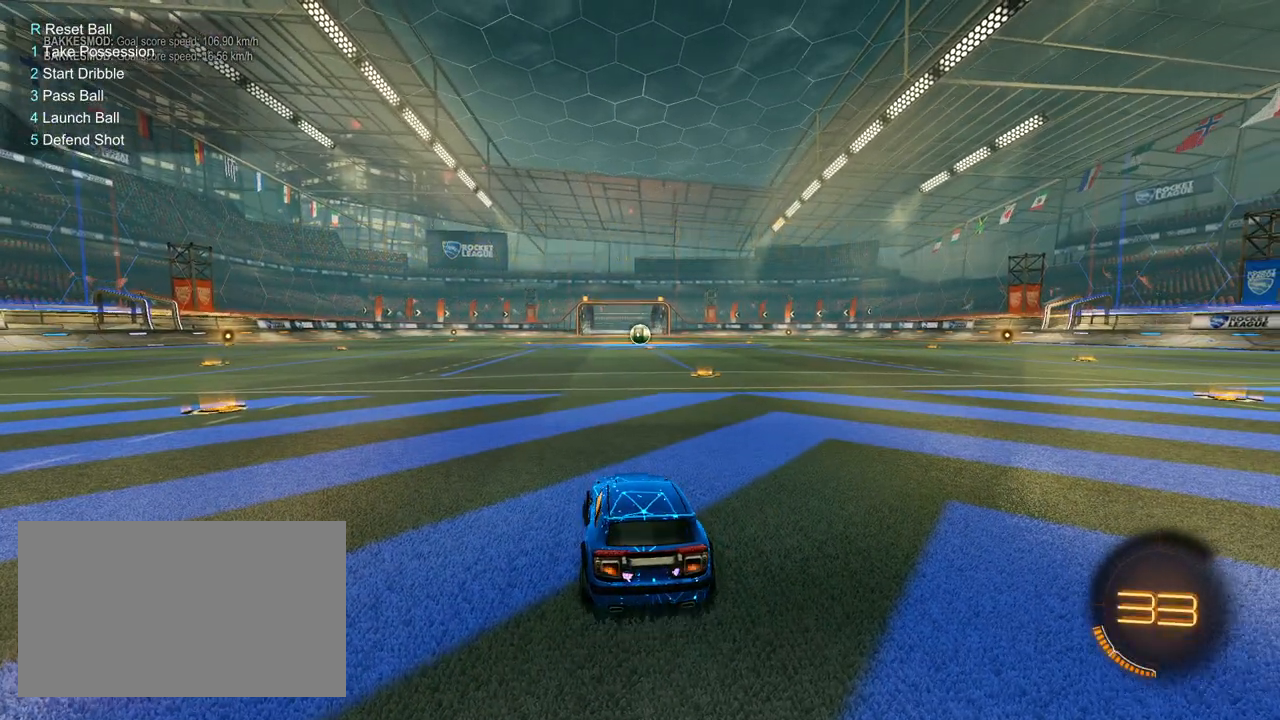
{"keys": ["w"], "mouse": [], "mouse_move": "still", "events": [[50, "a", "up"]]}
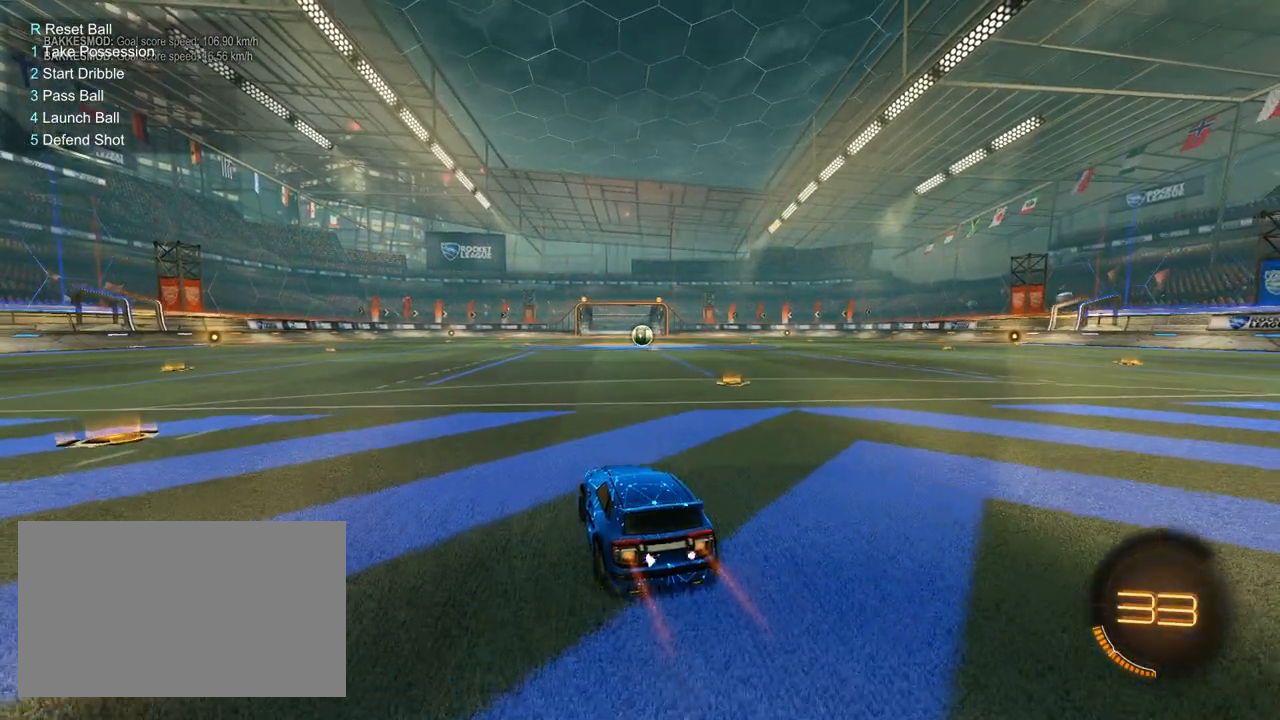
{"keys": ["a", "s", "shift"], "mouse": [], "mouse_move": "still", "events": [[67, "d", "down"], [167, "d", "up"], [167, "mouse_right", "down"], [217, "a", "down"], [217, "mouse_right", "up"], [217, "shift", "down"], [267, "mouse_right", "down"], [317, "mouse_right", "up"], [317, "w", "up"], [350, "s", "down"]]}
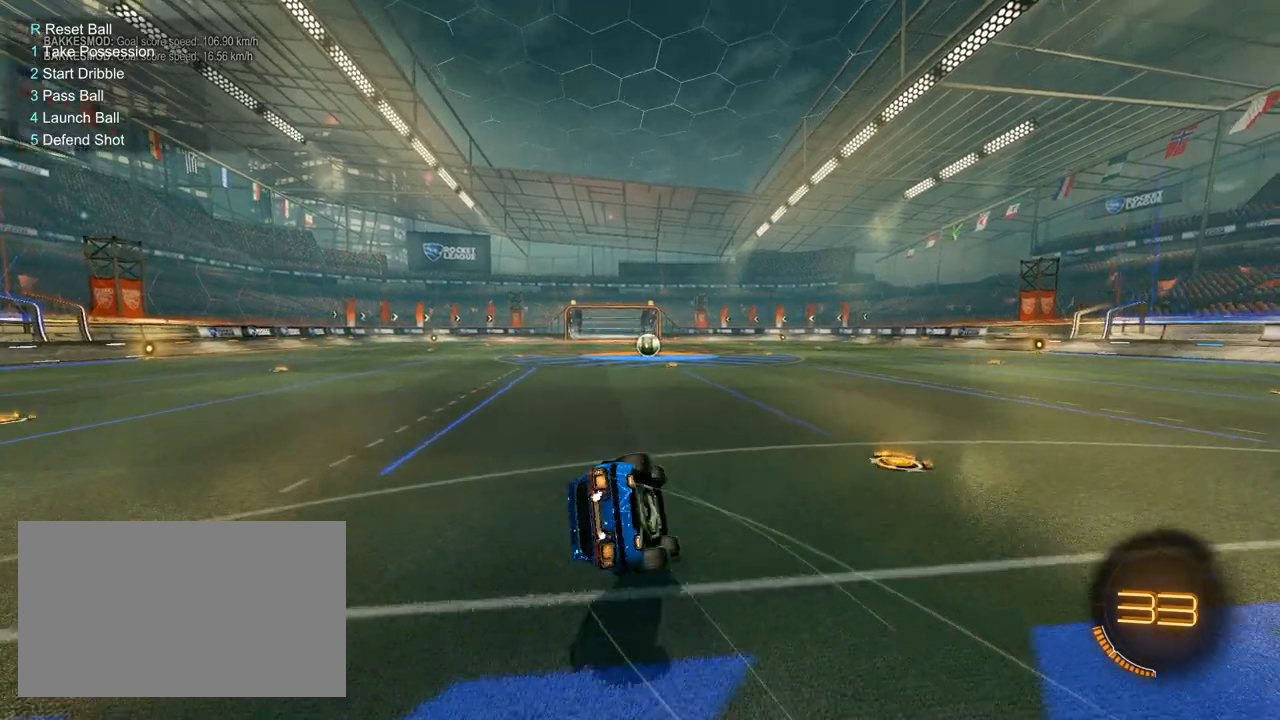
{"keys": ["a", "shift", "space"], "mouse": [], "mouse_move": "still", "events": [[133, "s", "up"], [233, "s", "down"], [367, "s", "up"], [367, "space", "down"]]}
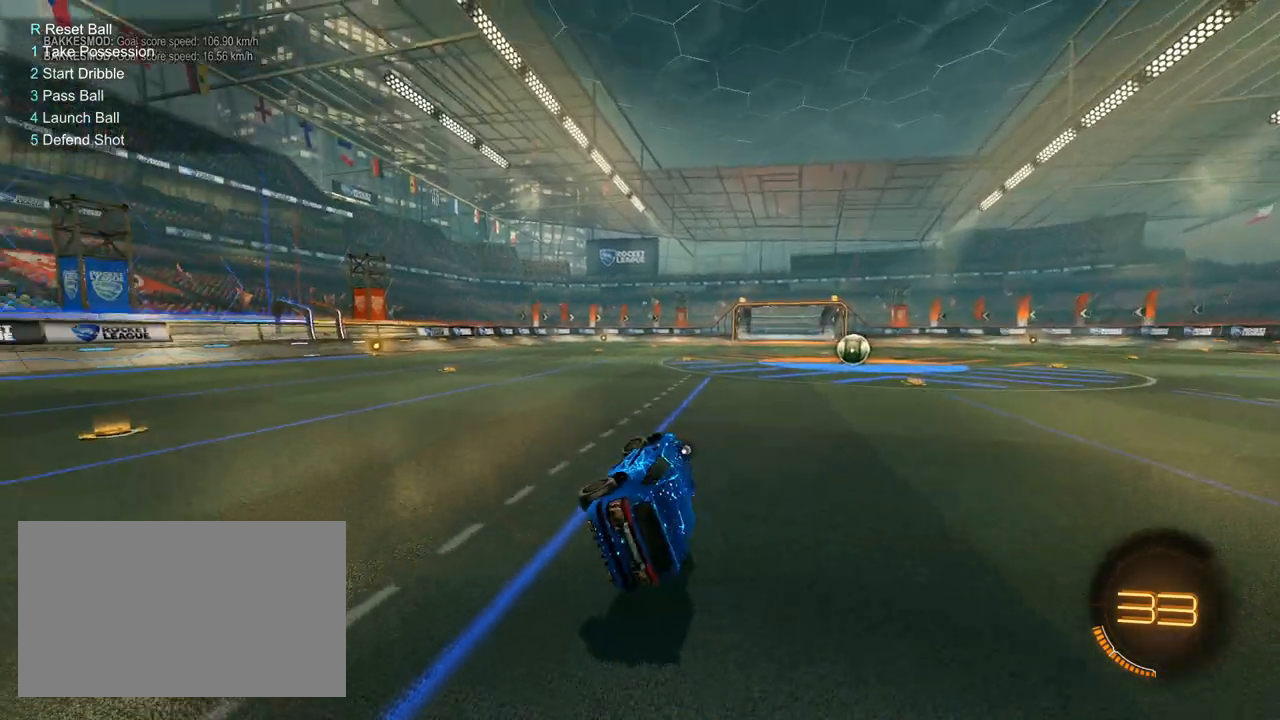
{"keys": [], "mouse": [], "mouse_move": "still", "events": [[17, "shift", "up"], [17, "w", "down"], [67, "space", "up"], [200, "a", "up"], [250, "d", "down"], [350, "mouse_right", "down"], [383, "mouse_right", "up"], [383, "w", "up"], [483, "d", "up"]]}
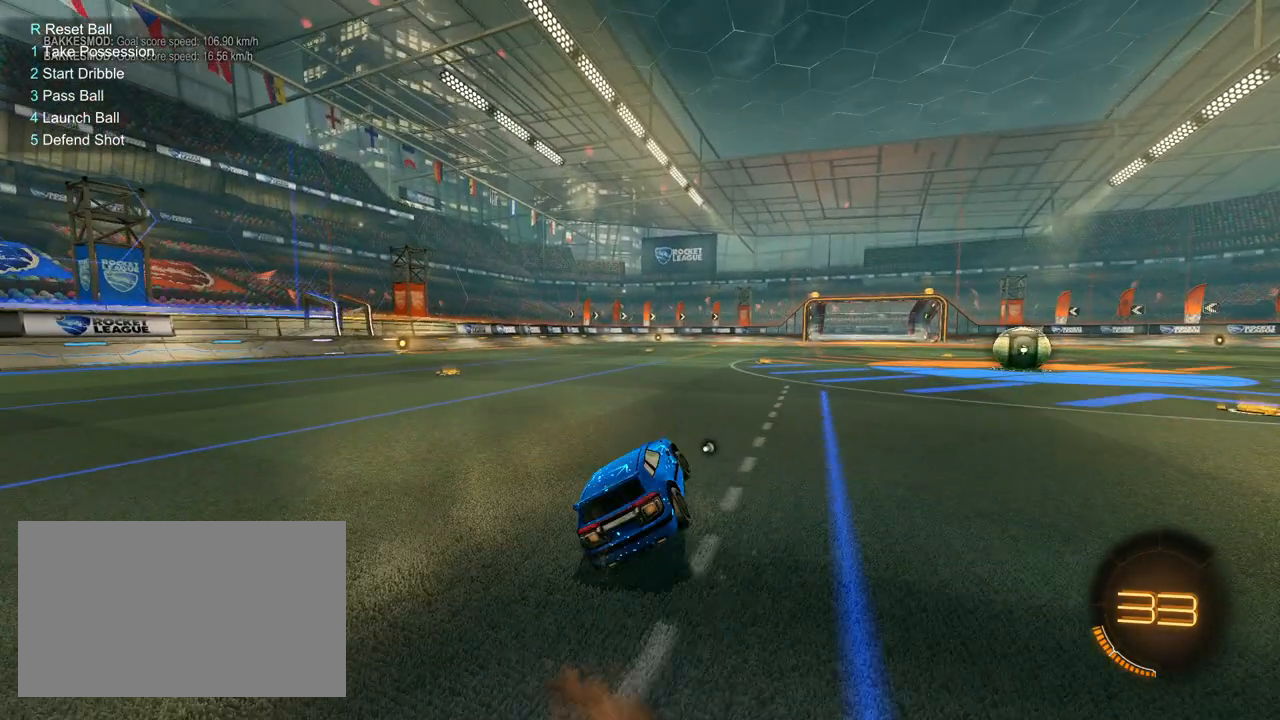
{"keys": ["d"], "mouse": [], "mouse_move": "still", "events": [[267, "d", "down"], [400, "mouse_right", "down"], [500, "mouse_right", "up"]]}
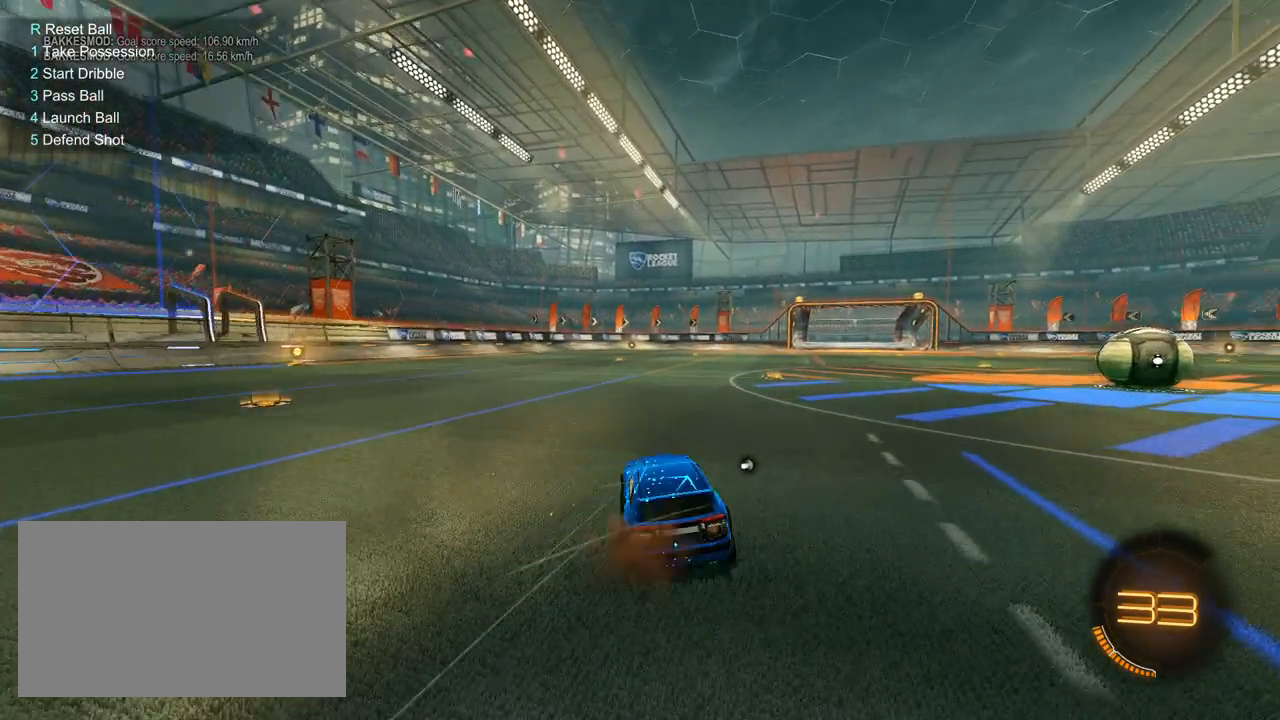
{"keys": [], "mouse": [], "mouse_move": "still", "events": [[183, "d", "up"]]}
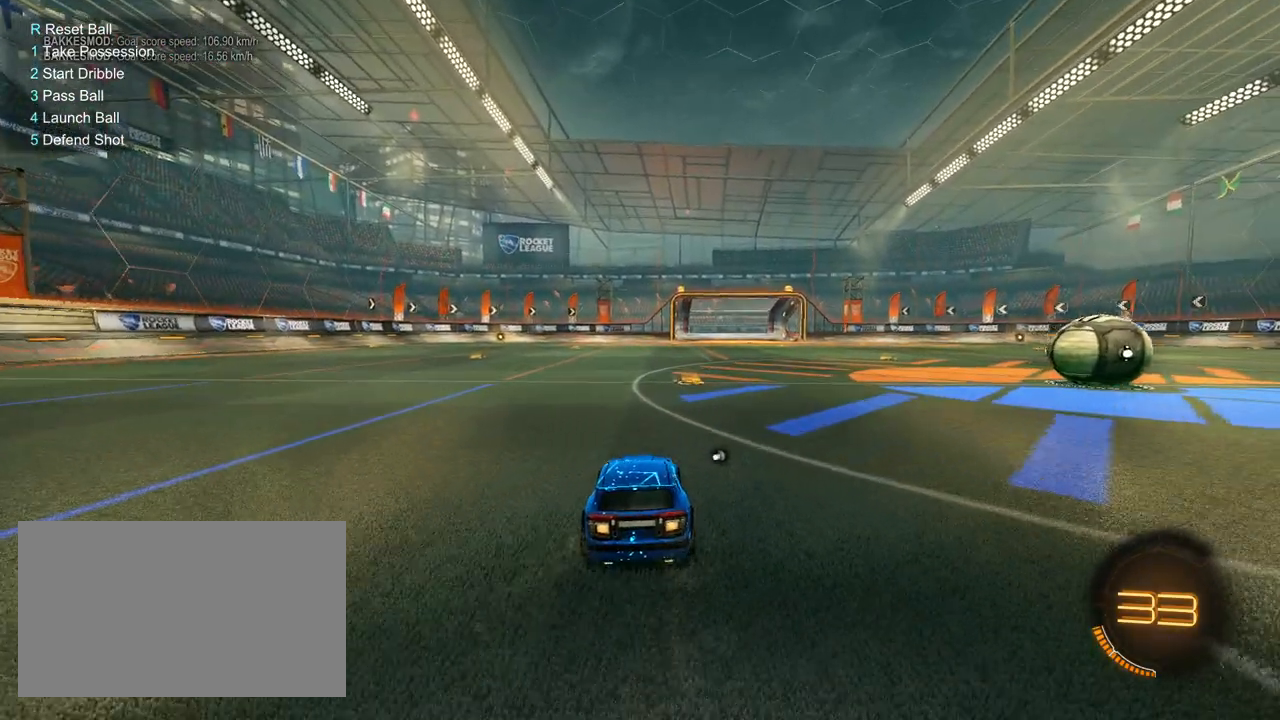
{"keys": [], "mouse": [], "mouse_move": "up", "events": []}
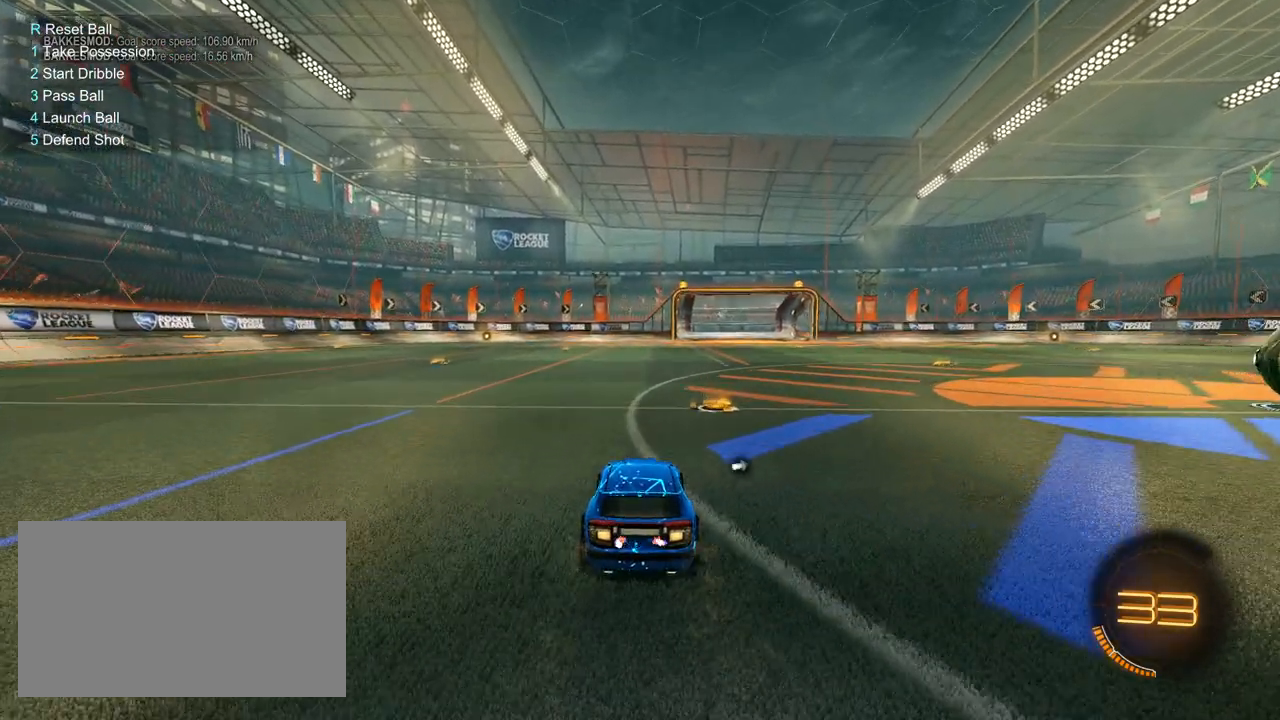
{"keys": [], "mouse": [], "mouse_move": "still", "events": []}
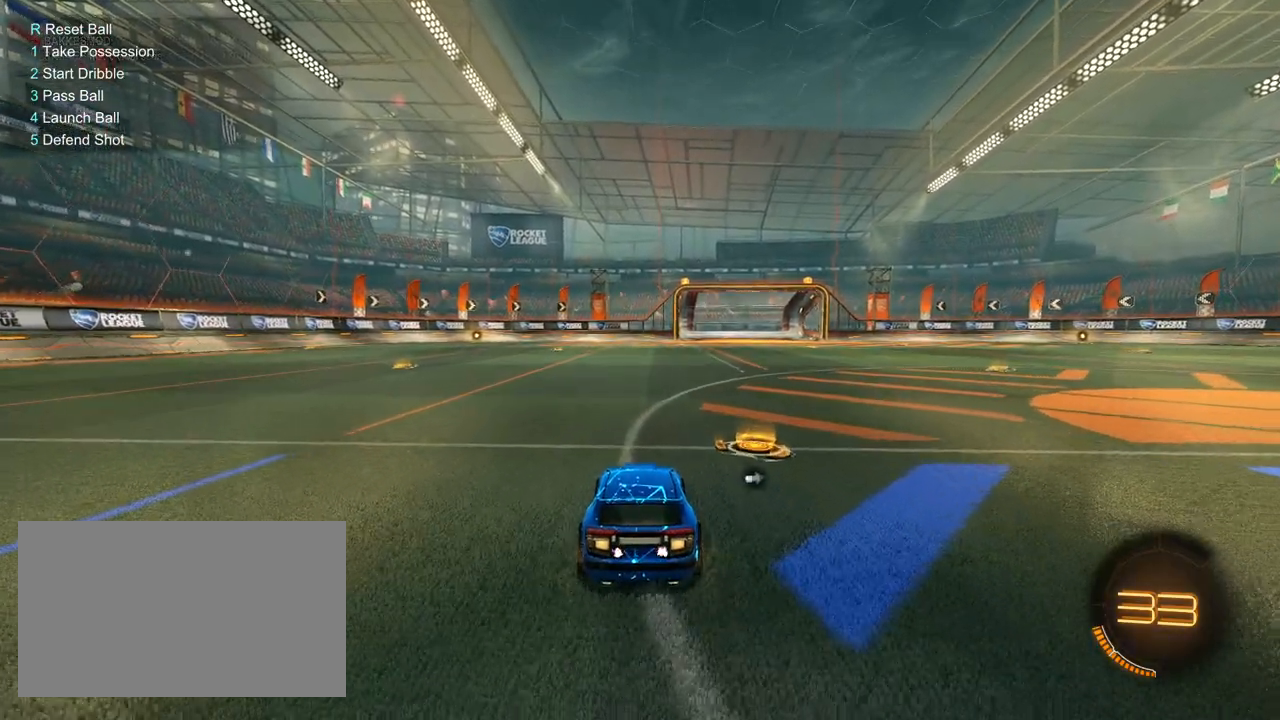
{"keys": [], "mouse": [], "mouse_move": "up", "events": []}
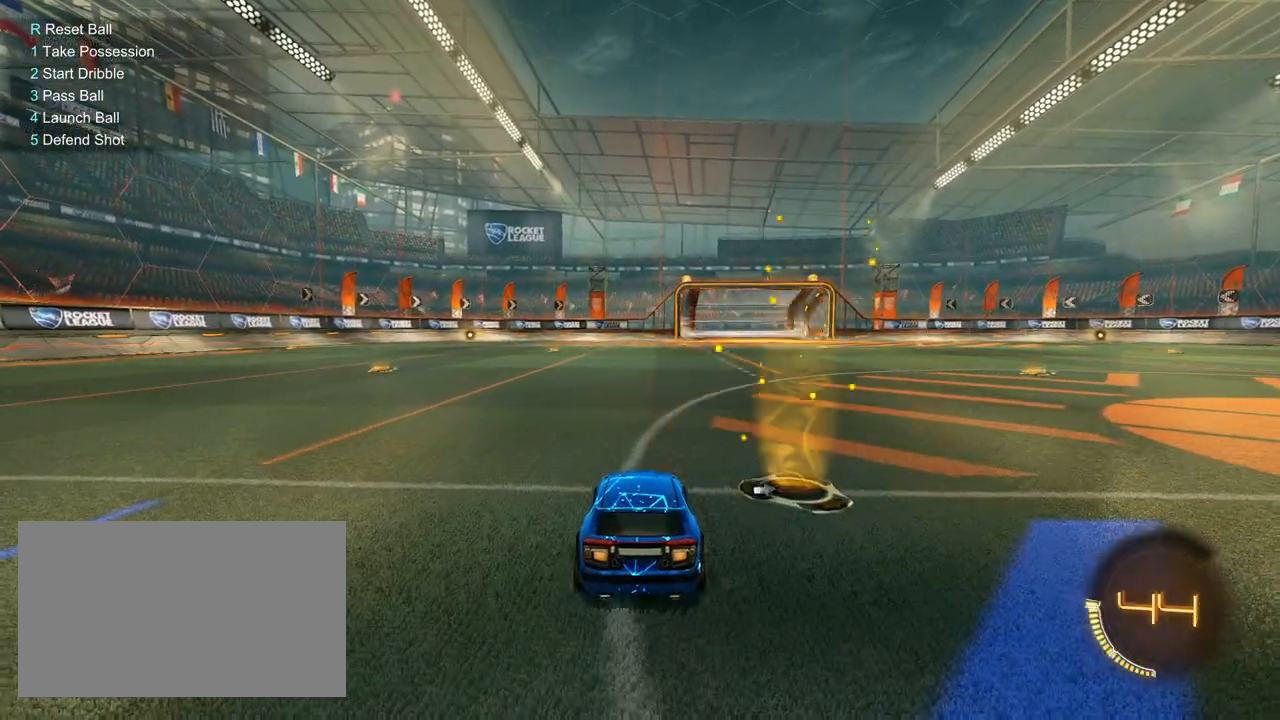
{"keys": [], "mouse": [], "mouse_move": "still", "events": []}
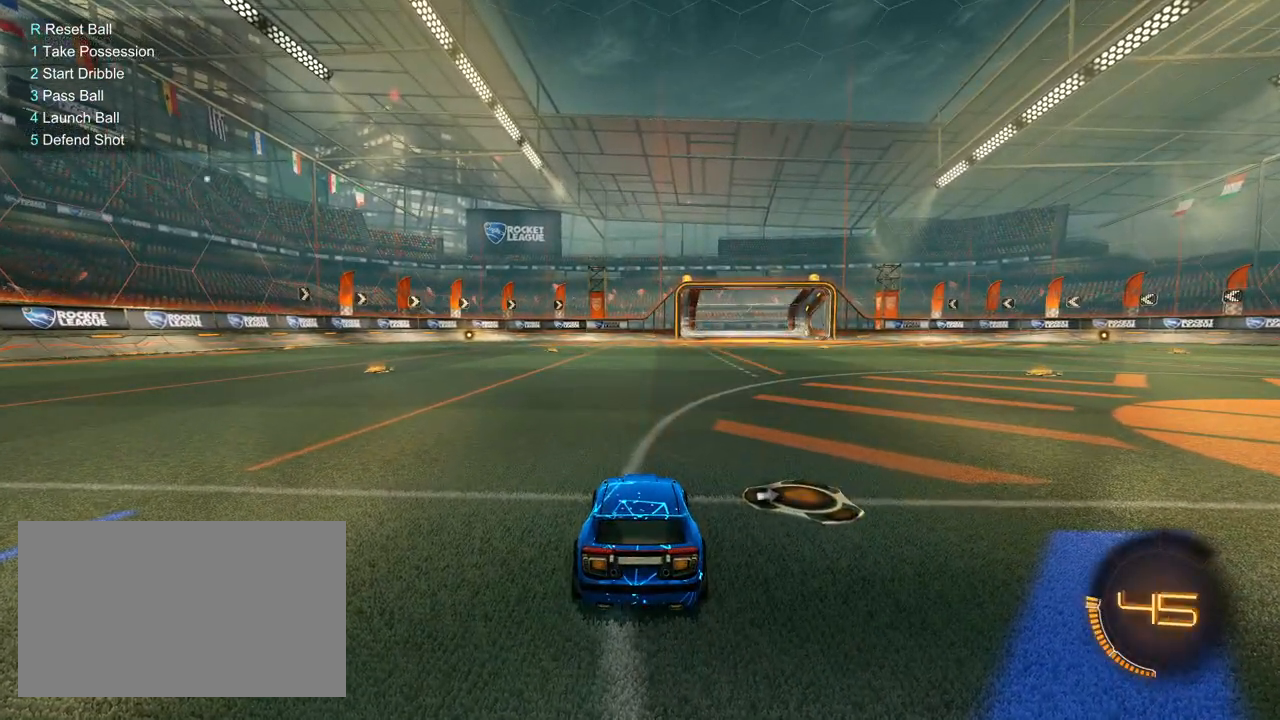
{"keys": [], "mouse": [], "mouse_move": "up-left", "events": []}
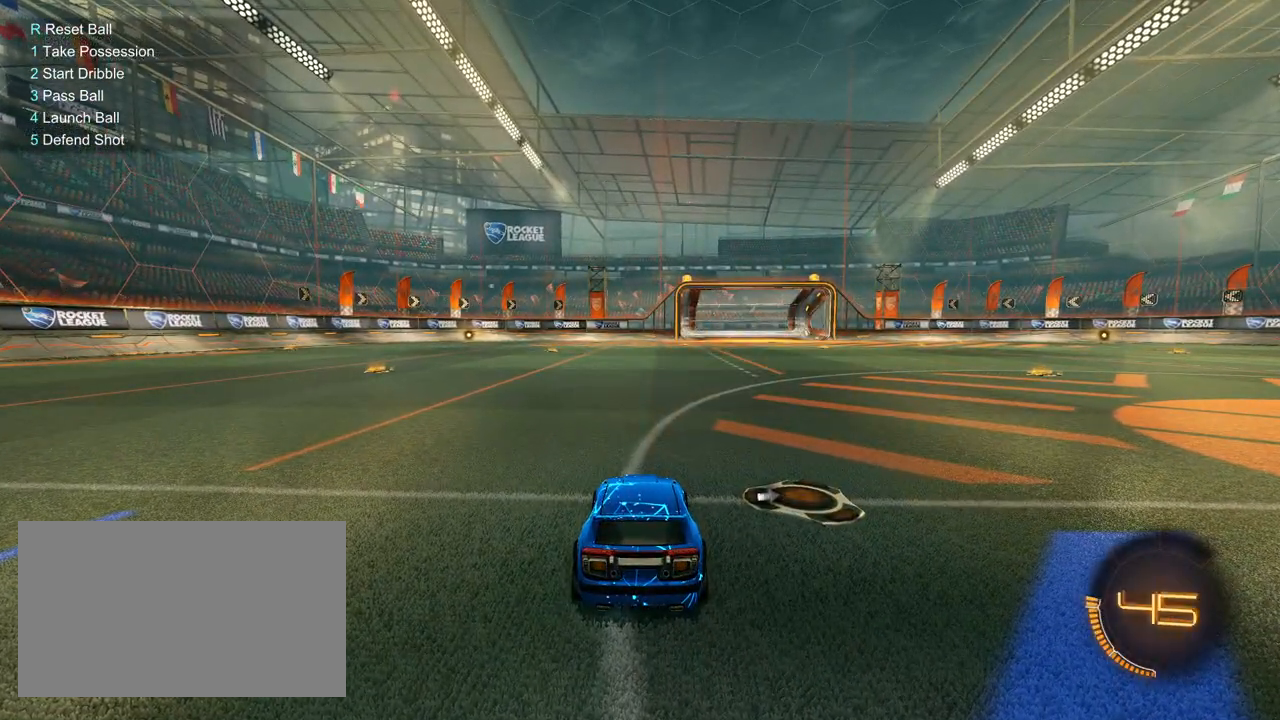
{"keys": [], "mouse": [], "mouse_move": "still", "events": []}
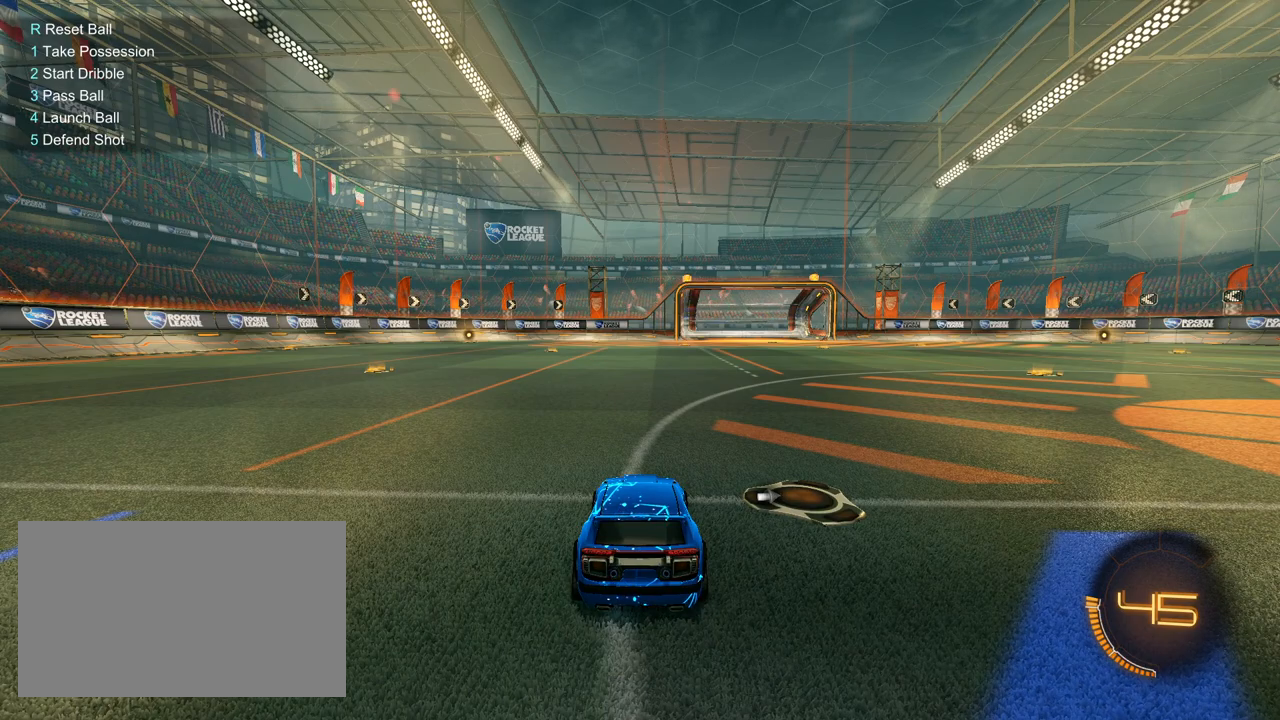
{"keys": [], "mouse": [], "mouse_move": "still", "events": []}
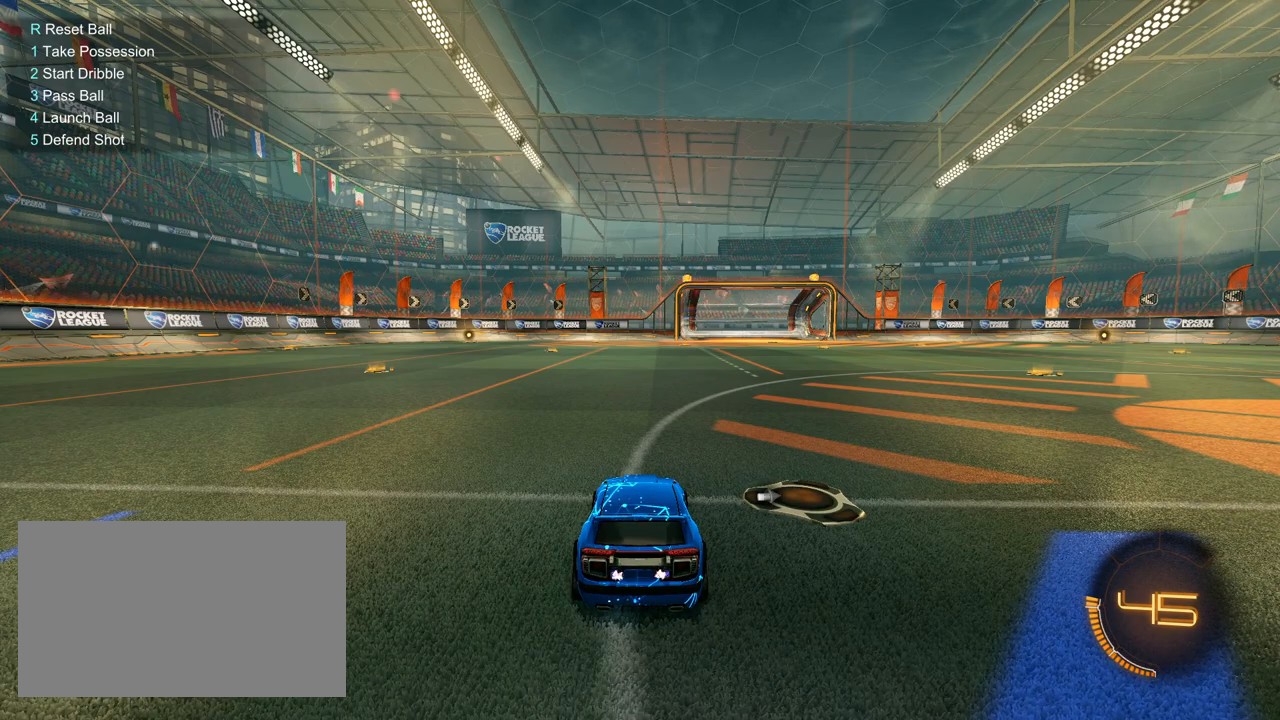
{"keys": [], "mouse": [], "mouse_move": "still", "events": []}
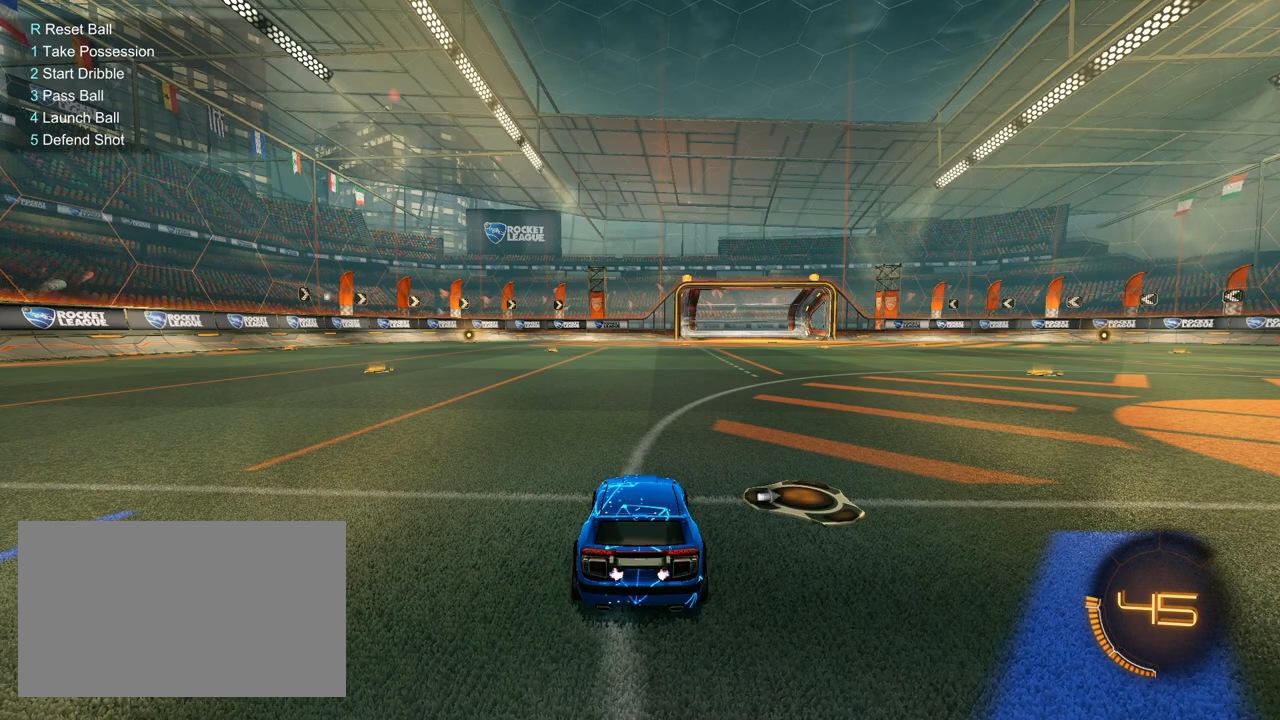
{"keys": [], "mouse": [], "mouse_move": "still", "events": []}
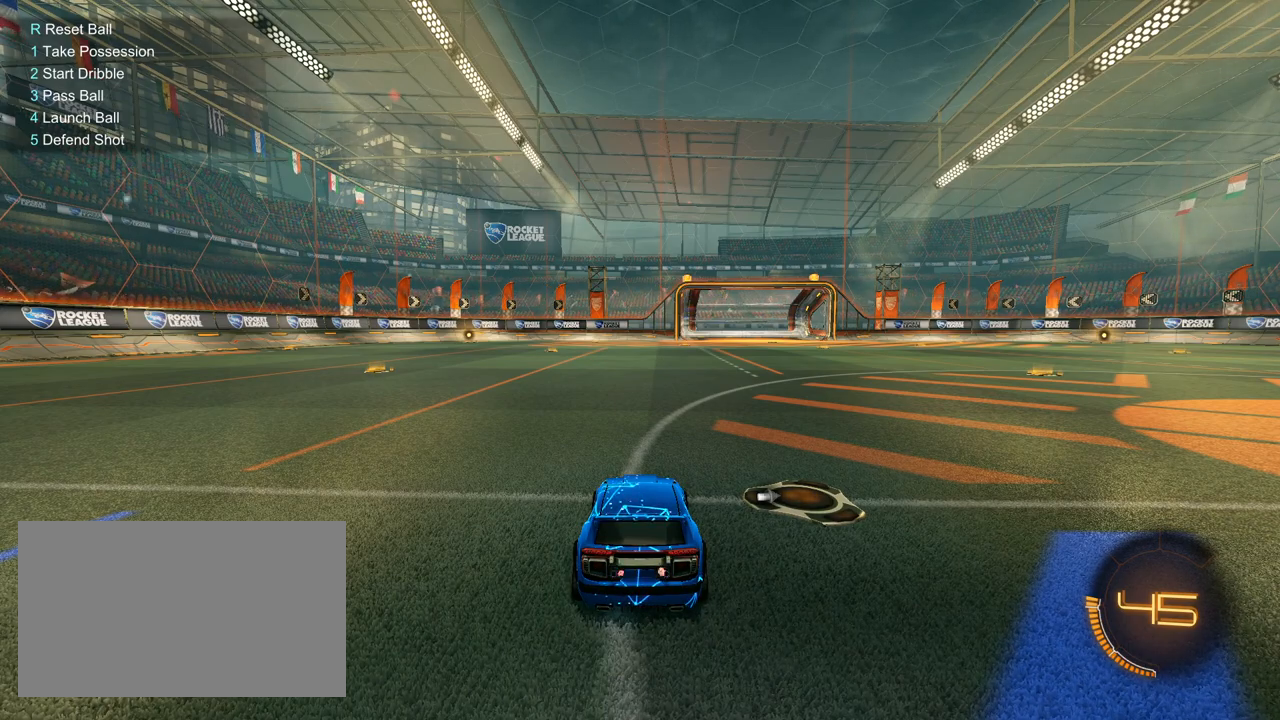
{"keys": ["a", "w"], "mouse": [], "mouse_move": "left", "events": [[300, "a", "down"], [350, "w", "down"], [383, "mouse_right", "down"], [483, "mouse_right", "up"]]}
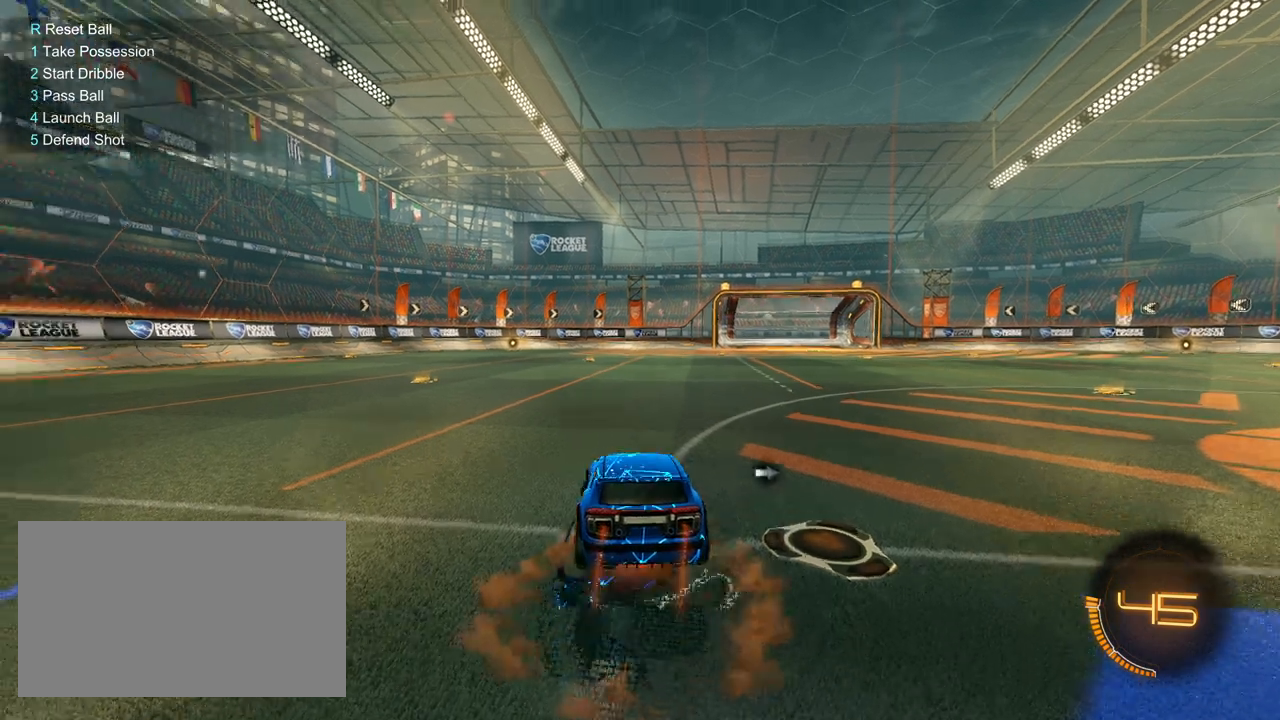
{"keys": ["a", "w"], "mouse": [], "mouse_move": "still", "events": [[33, "mouse_right", "down"], [117, "mouse_right", "up"], [267, "mouse_right", "down"], [317, "mouse_right", "up"]]}
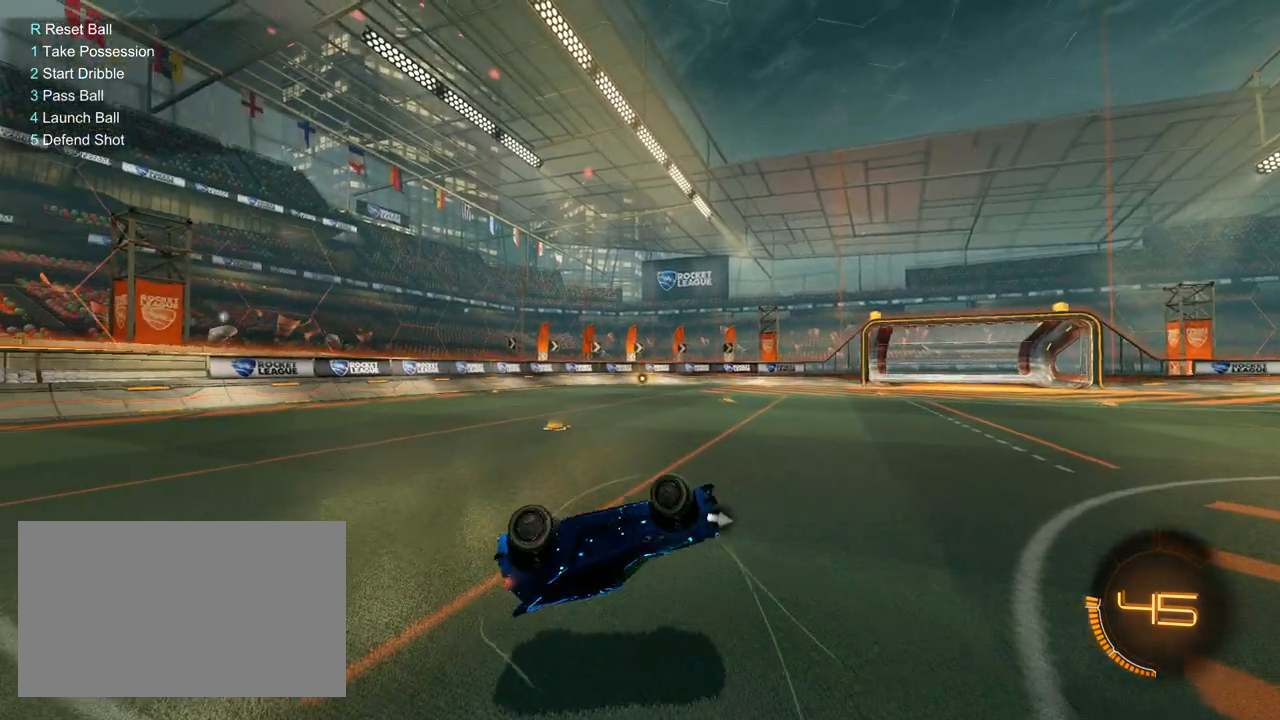
{"keys": ["w"], "mouse": [], "mouse_move": "still", "events": [[467, "a", "up"]]}
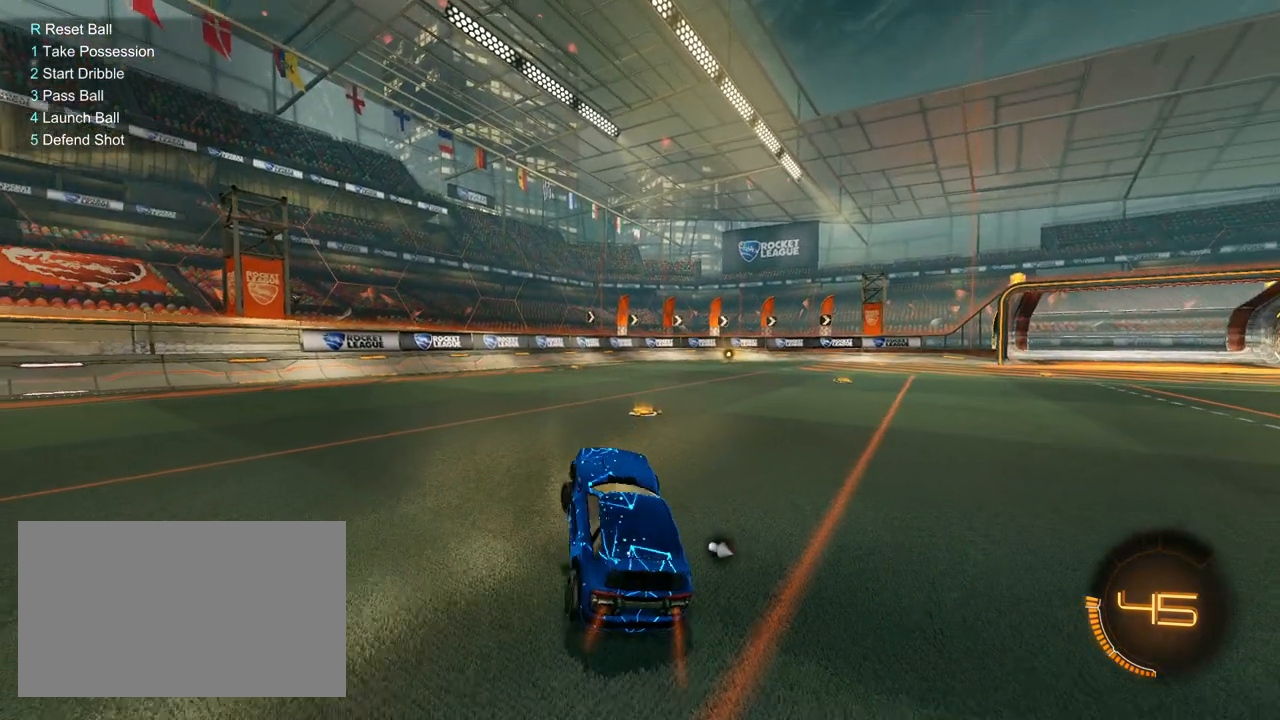
{"keys": [], "mouse": [], "mouse_move": "still", "events": [[117, "w", "up"], [300, "s", "down"], [433, "s", "up"]]}
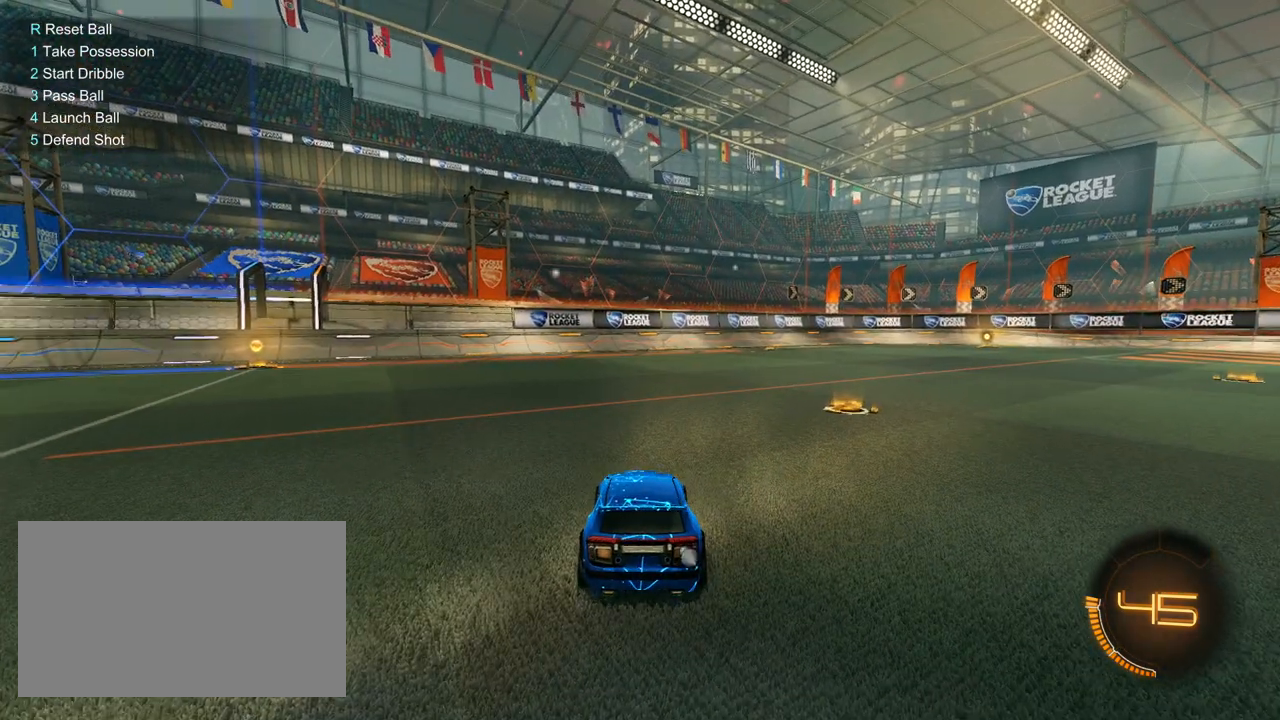
{"keys": [], "mouse": [], "mouse_move": "still", "events": []}
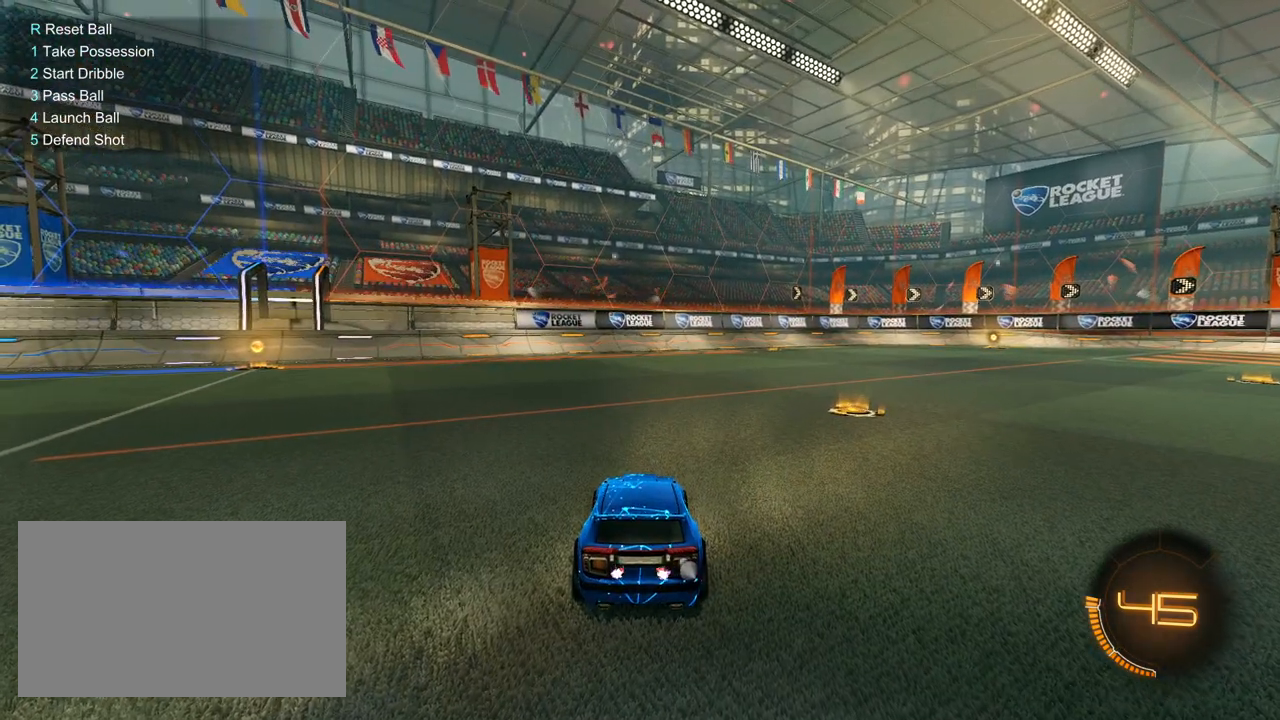
{"keys": [], "mouse": [], "mouse_move": "still", "events": []}